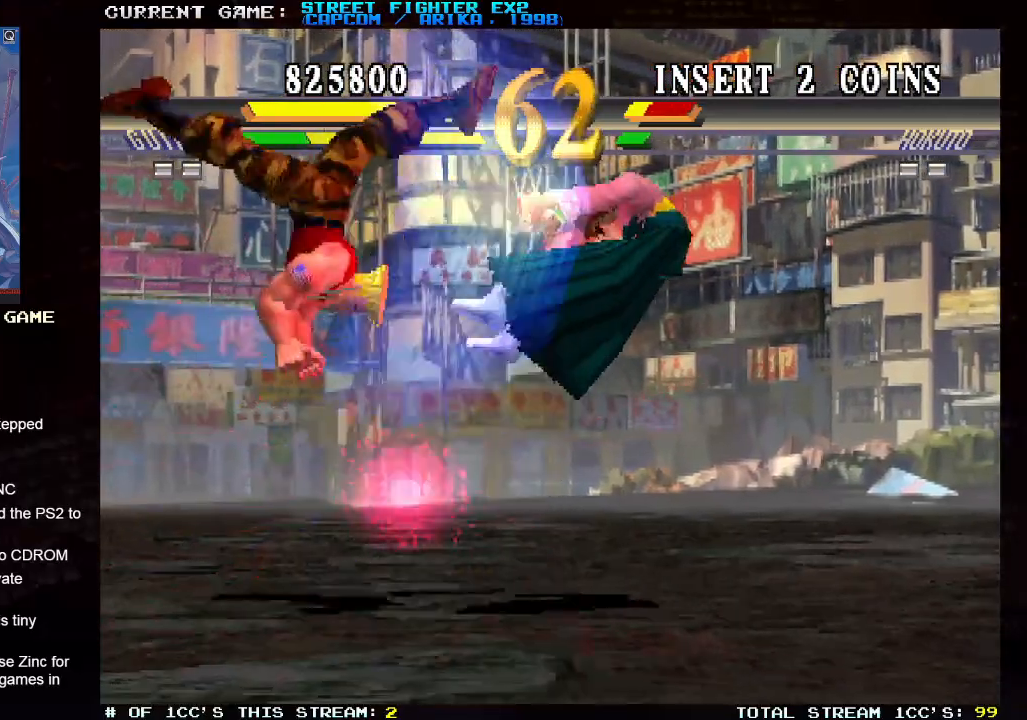
Gameplay with a controller (arcade stick); each line is a JSON object with the inputs held at the frame after it (dt_ms = milliseconds from this image to that frame). "events" lists button and stick changes between this image and that frame as [ms after this image, input, new state], when the widget could be followed in between. Not read: HK HP L3 R3.
{"dt_ms": 500, "buttons": [], "left_stick": "down-left", "events": []}
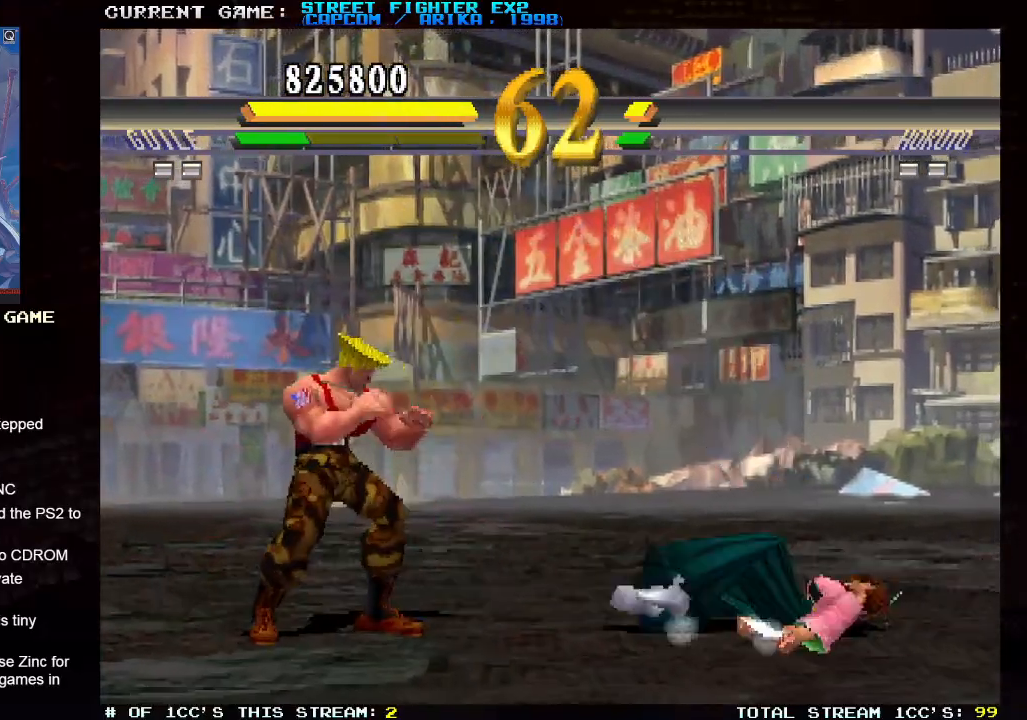
{"dt_ms": 500, "buttons": [], "left_stick": "left", "events": [[17, "left_stick", "center"], [167, "left_stick", "right"], [300, "left_stick", "up-right"], [483, "left_stick", "left"]]}
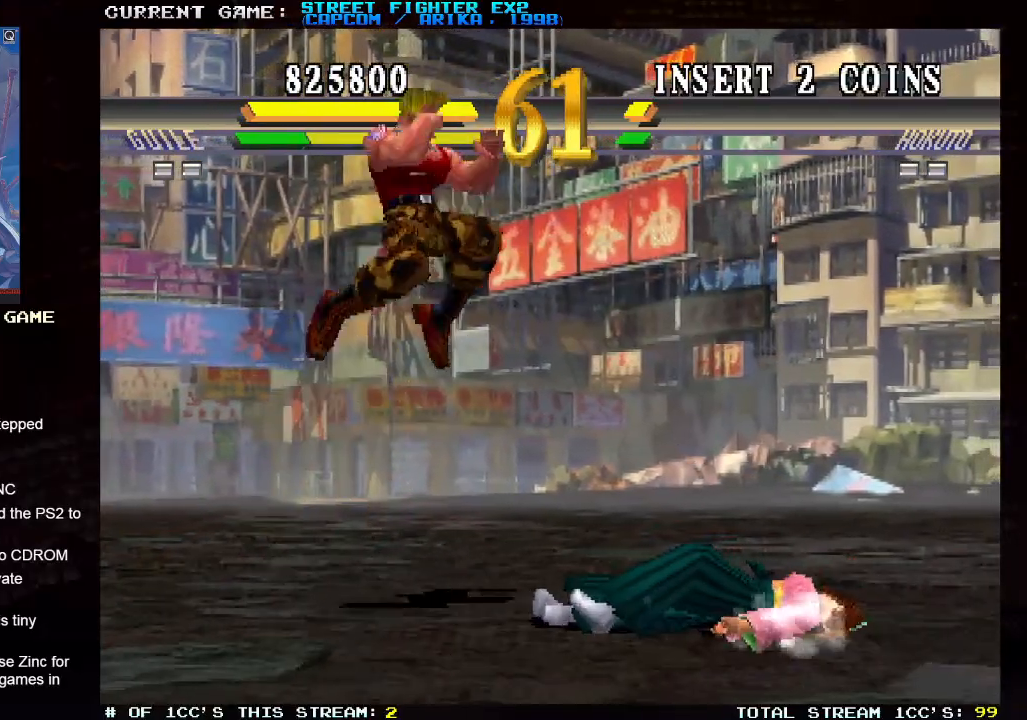
{"dt_ms": 500, "buttons": [], "left_stick": "down-left", "events": [[50, "left_stick", "down-left"], [350, "CIRCLE", "down"], [433, "CIRCLE", "up"]]}
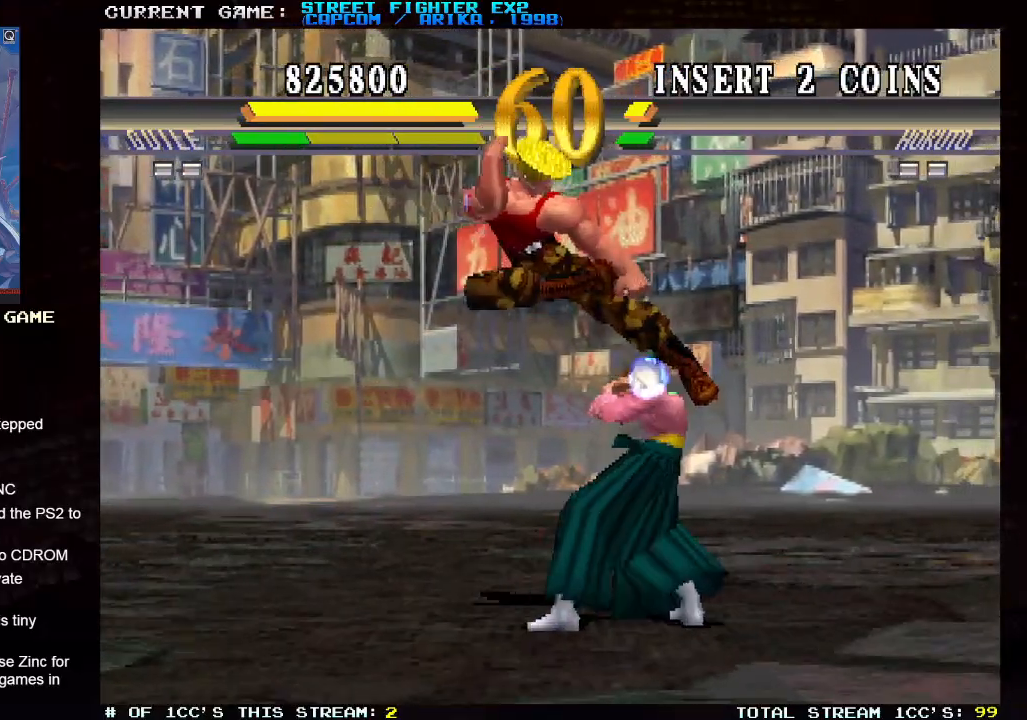
{"dt_ms": 500, "buttons": ["CIRCLE", "TRIANGLE"], "left_stick": "down-left", "events": [[183, "CROSS", "down"], [233, "CROSS", "up"], [350, "CIRCLE", "down"], [350, "TRIANGLE", "down"], [400, "CIRCLE", "up"], [400, "TRIANGLE", "up"], [433, "TRIANGLE", "down"], [450, "CIRCLE", "down"]]}
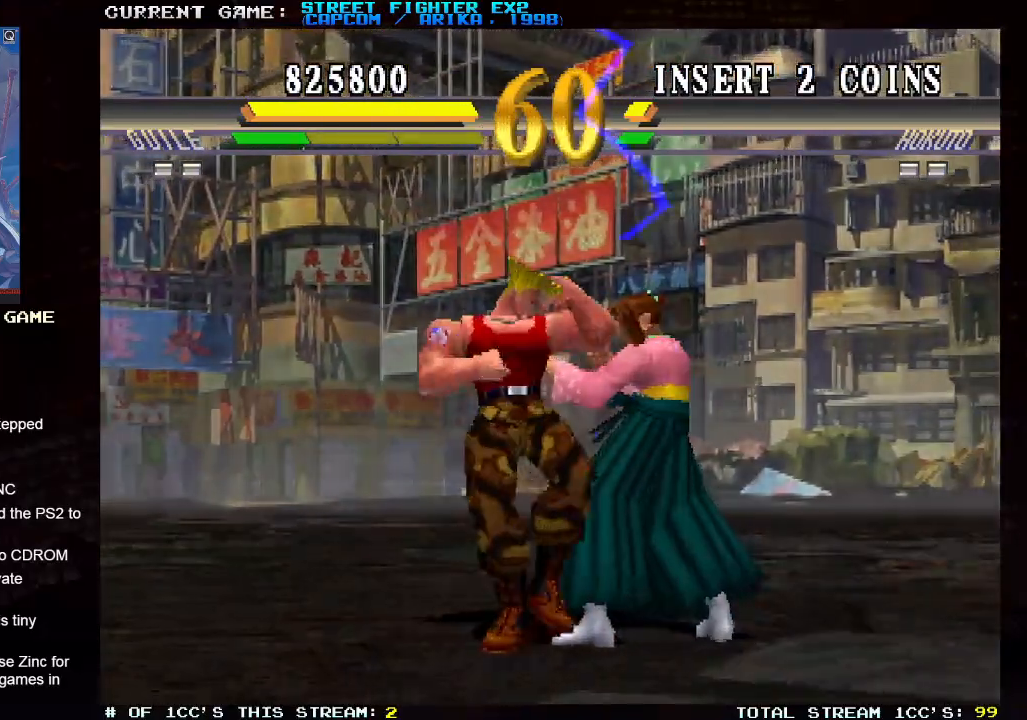
{"dt_ms": 500, "buttons": [], "left_stick": "down-left", "events": [[17, "CIRCLE", "up"], [17, "TRIANGLE", "up"]]}
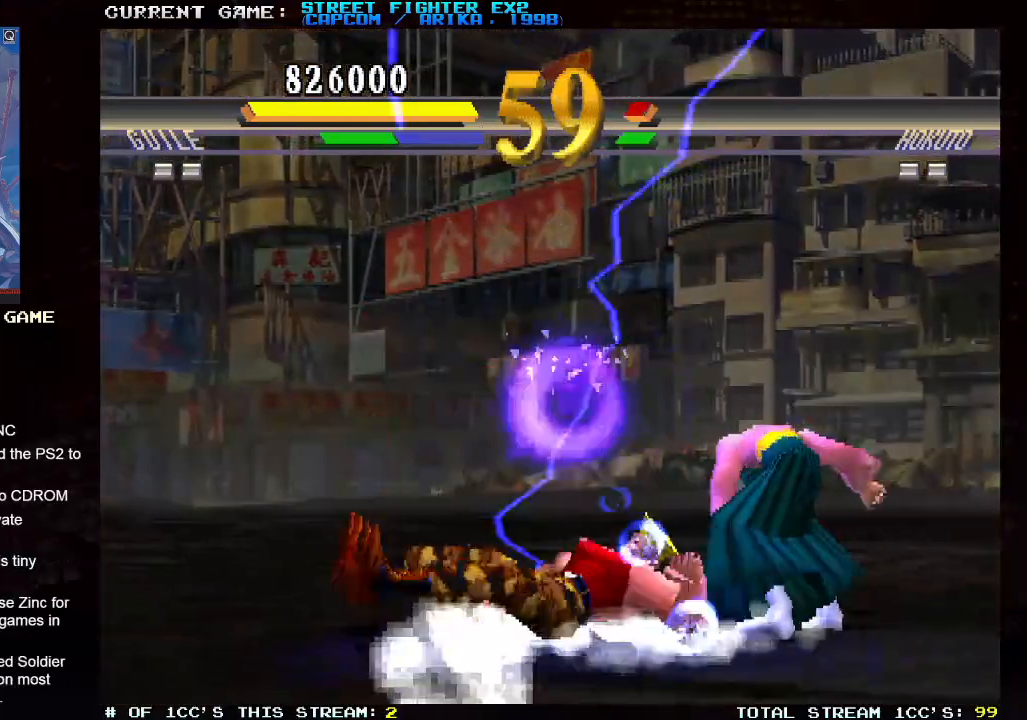
{"dt_ms": 500, "buttons": [], "left_stick": "center", "events": [[83, "left_stick", "center"]]}
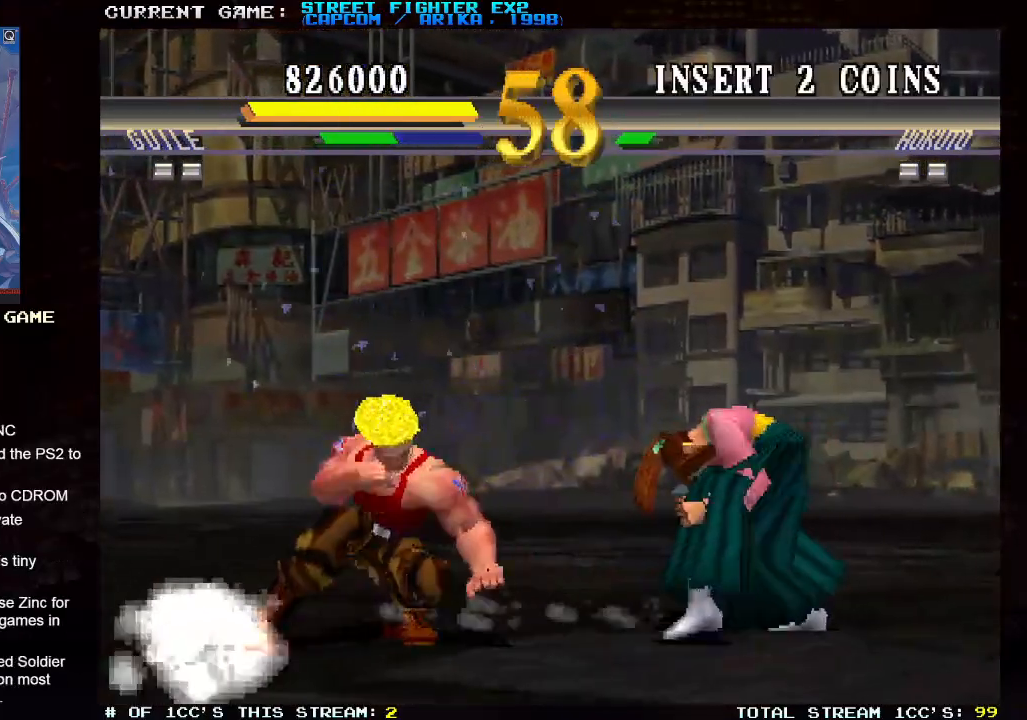
{"dt_ms": 500, "buttons": [], "left_stick": "right", "events": [[83, "left_stick", "right"], [133, "R2", "down"], [150, "R2", "up"], [217, "R2", "down"], [283, "R2", "up"], [333, "R2", "down"], [433, "R2", "up"]]}
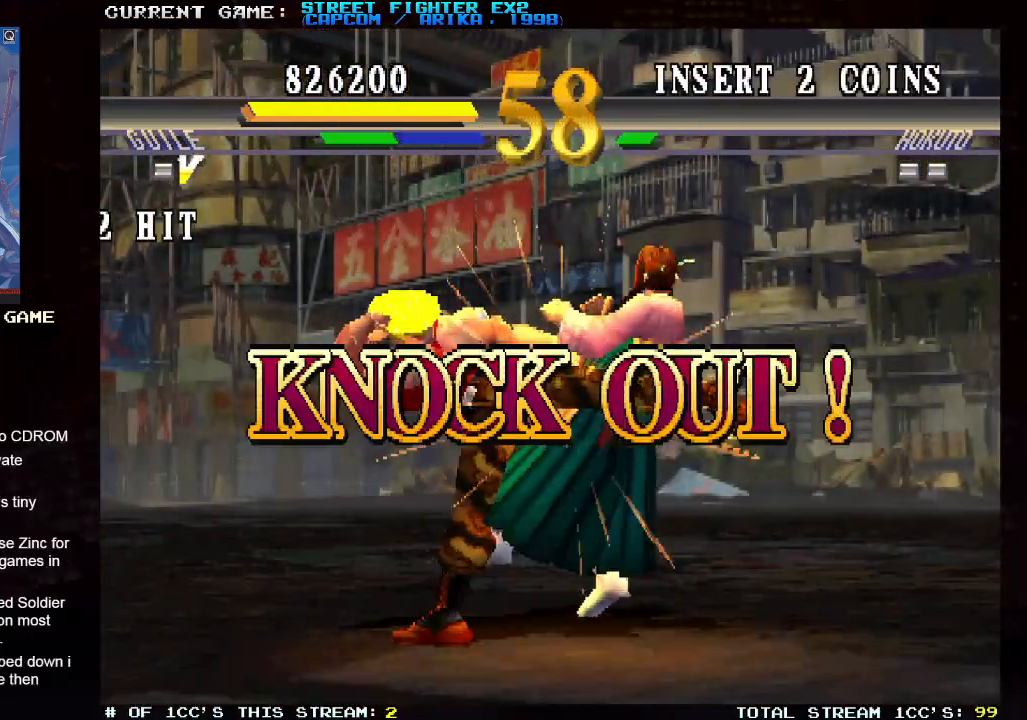
{"dt_ms": 500, "buttons": [], "left_stick": "center", "events": [[150, "left_stick", "center"]]}
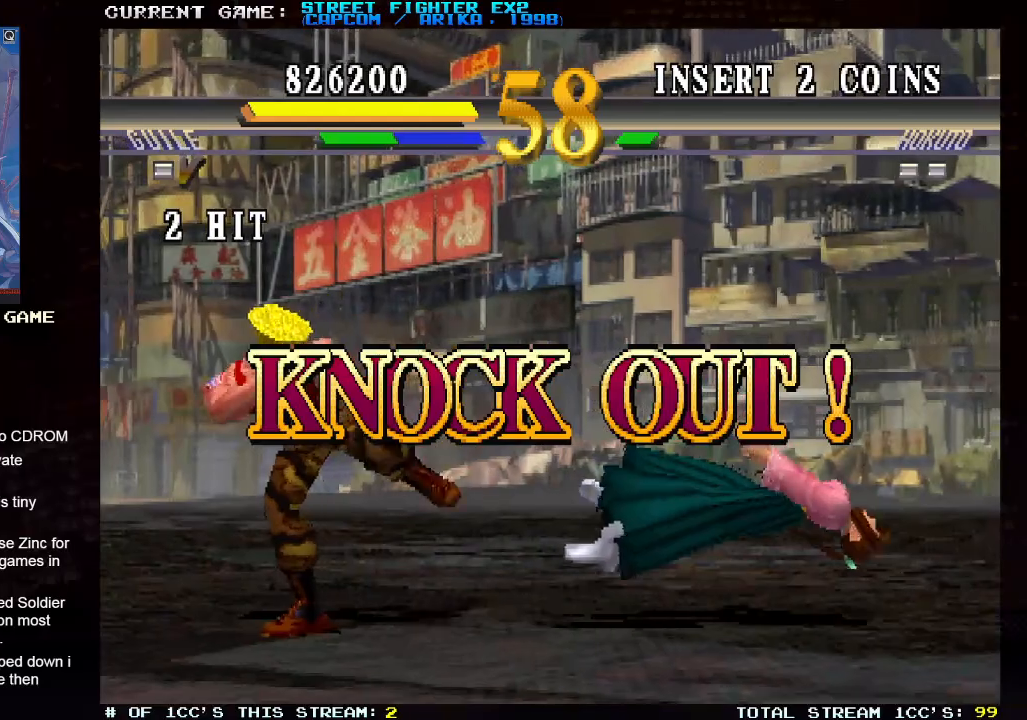
{"dt_ms": 500, "buttons": [], "left_stick": "center", "events": []}
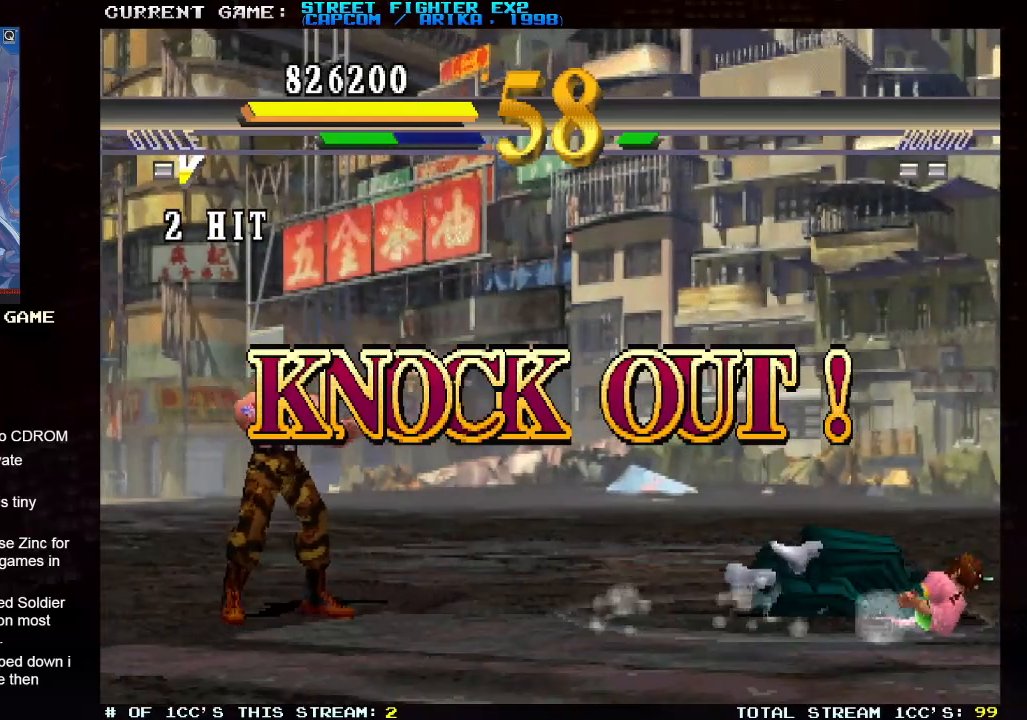
{"dt_ms": 500, "buttons": [], "left_stick": "center", "events": []}
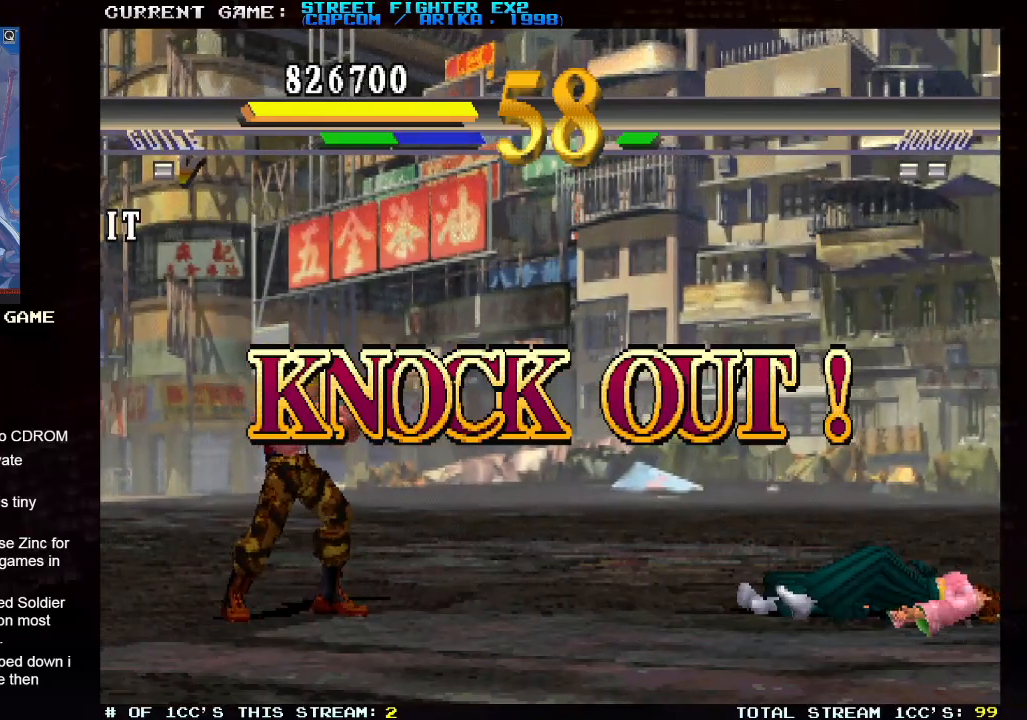
{"dt_ms": 500, "buttons": [], "left_stick": "center", "events": []}
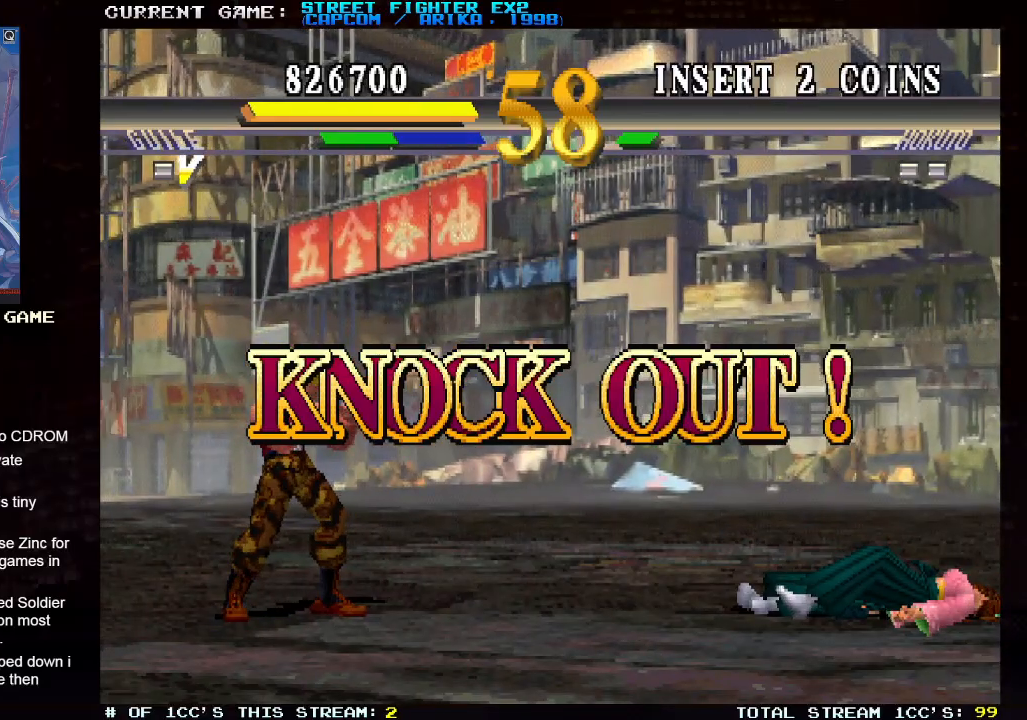
{"dt_ms": 500, "buttons": [], "left_stick": "center", "events": []}
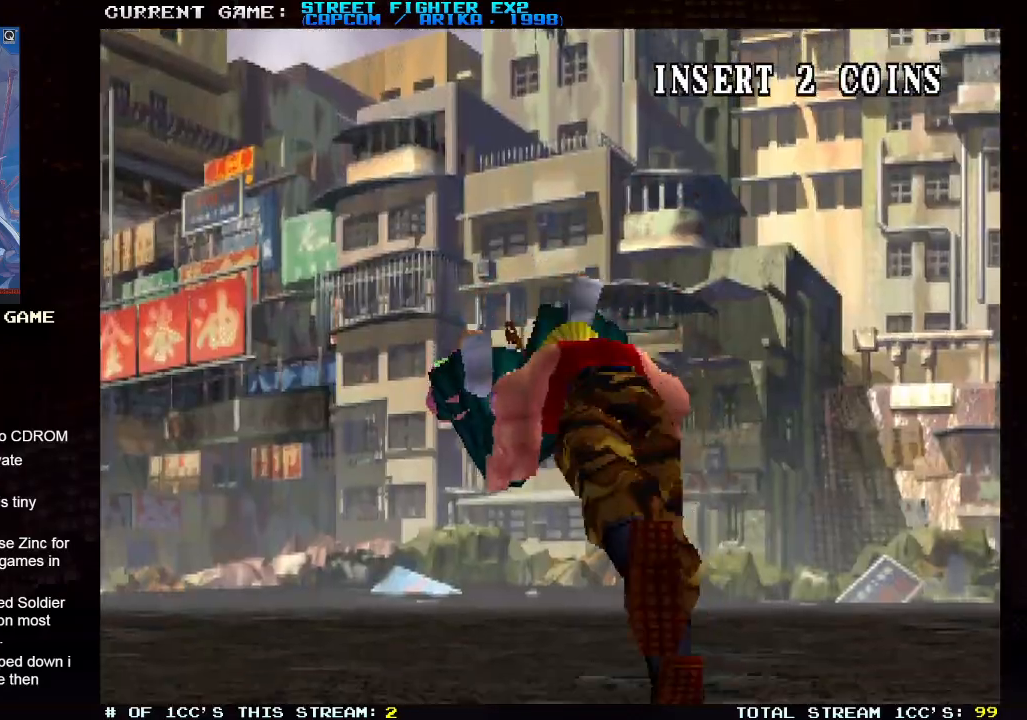
{"dt_ms": 500, "buttons": [], "left_stick": "center", "events": []}
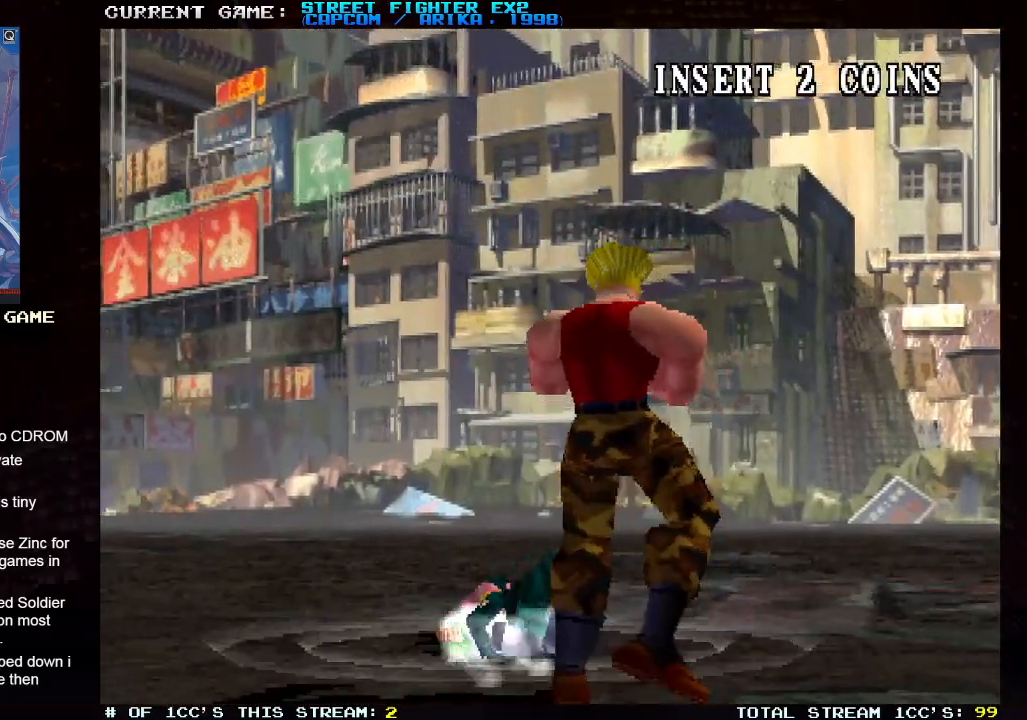
{"dt_ms": 500, "buttons": [], "left_stick": "center", "events": []}
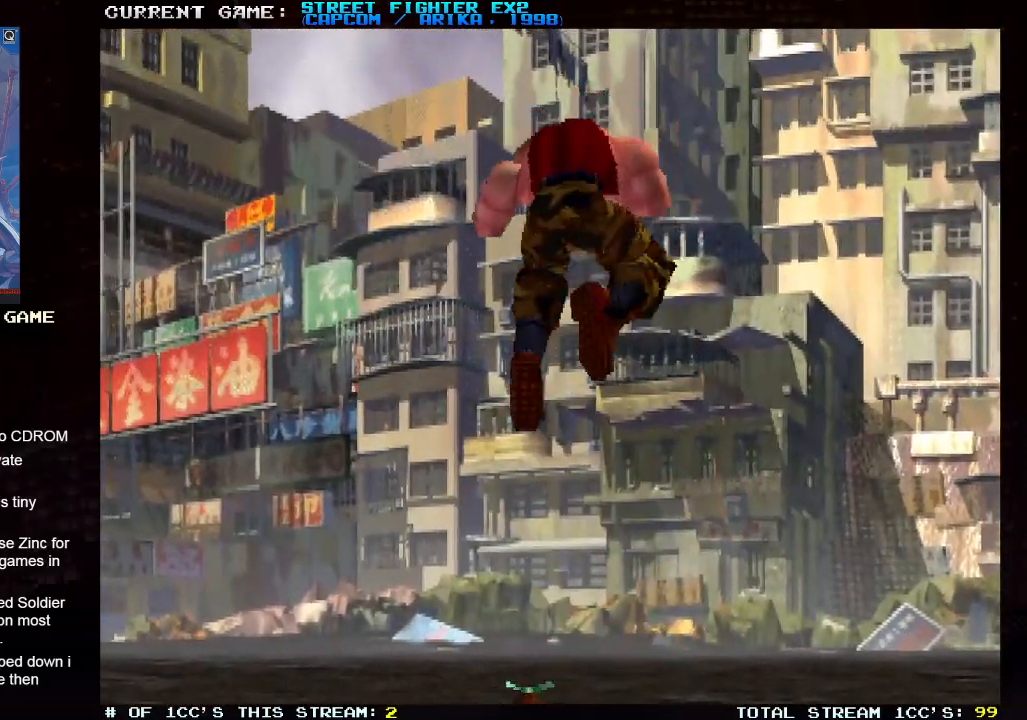
{"dt_ms": 500, "buttons": [], "left_stick": "center", "events": []}
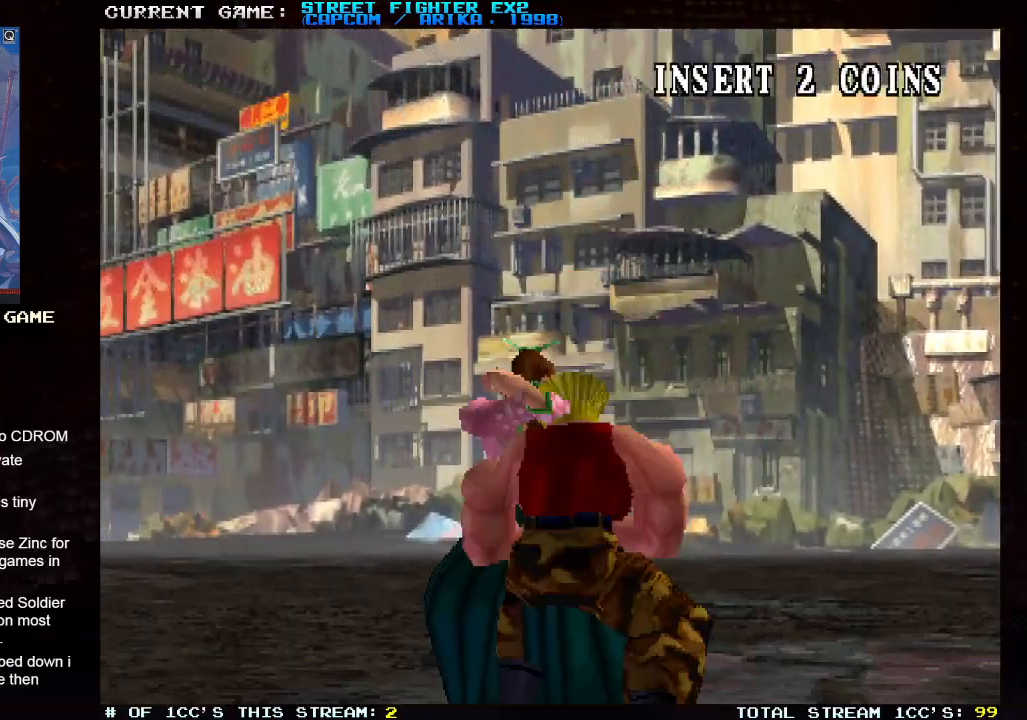
{"dt_ms": 500, "buttons": [], "left_stick": "center", "events": [[83, "START", "down"], [250, "START", "up"]]}
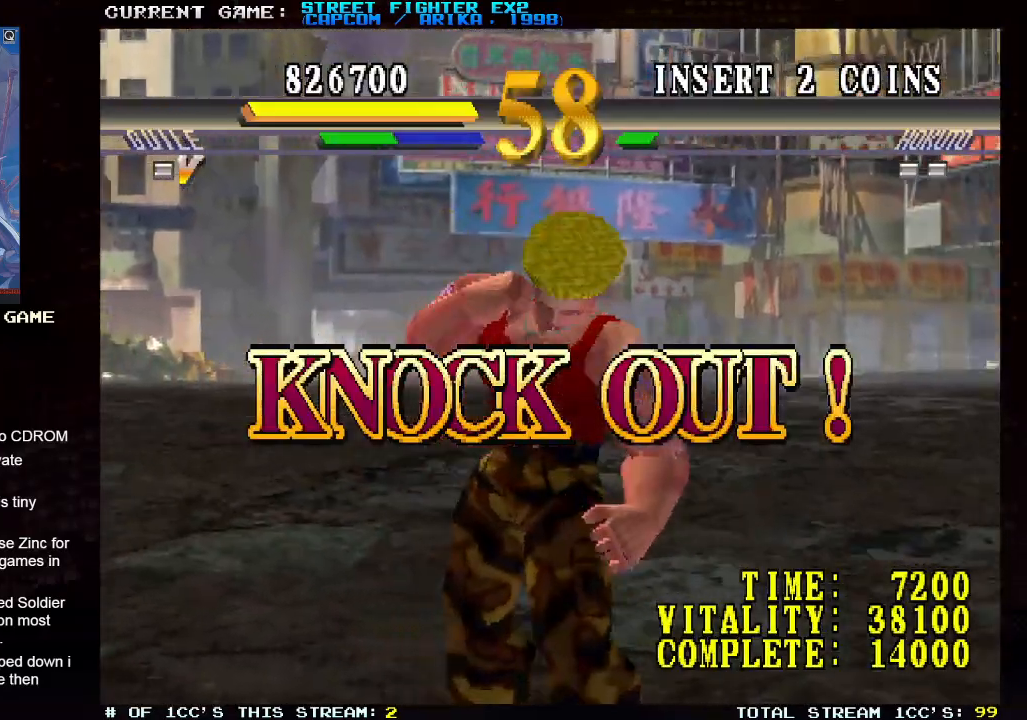
{"dt_ms": 500, "buttons": [], "left_stick": "center", "events": [[283, "START", "down"], [417, "START", "up"]]}
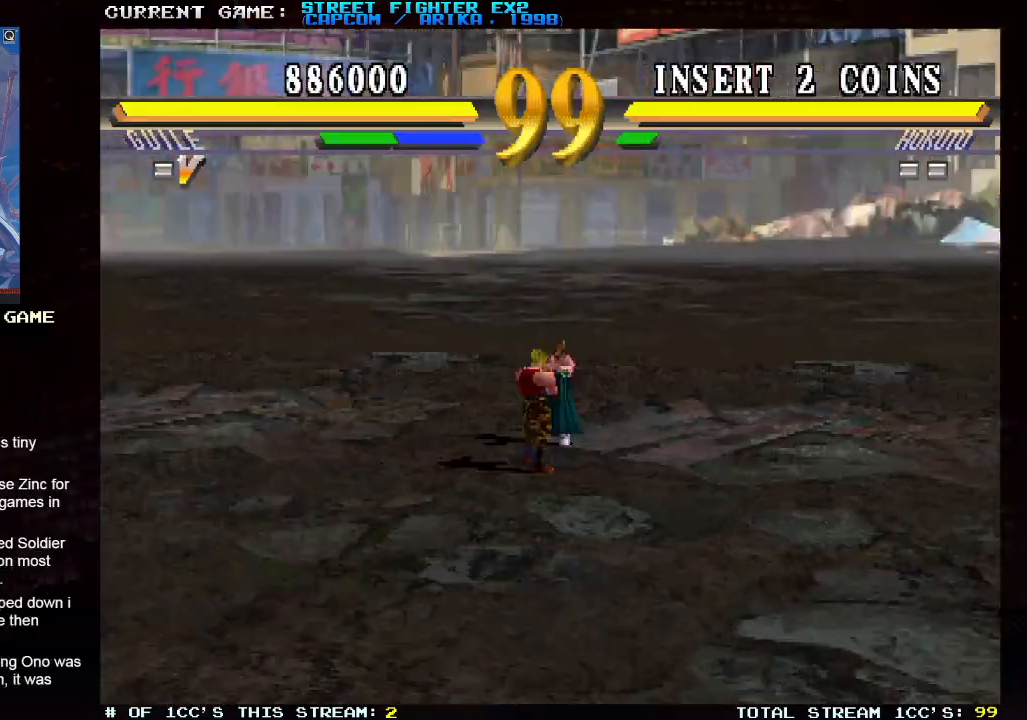
{"dt_ms": 500, "buttons": ["SQUARE", "TRIANGLE", "R1"], "left_stick": "down", "events": [[350, "SQUARE", "down"], [367, "R1", "down"], [367, "R2", "down"], [367, "TRIANGLE", "down"], [433, "R2", "up"], [483, "left_stick", "down"]]}
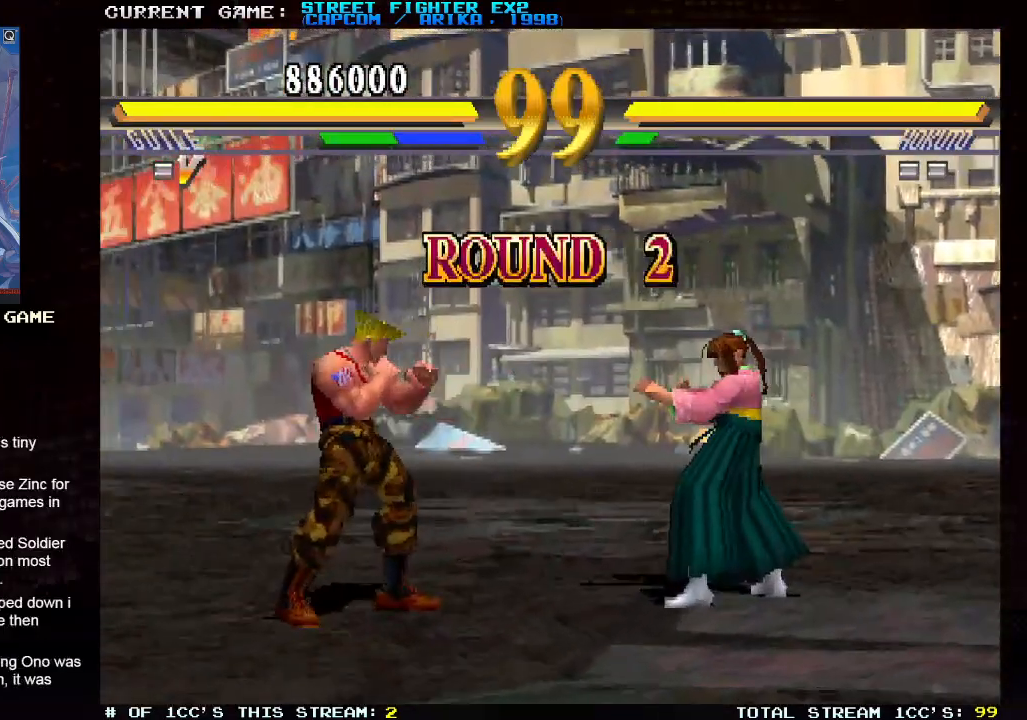
{"dt_ms": 500, "buttons": ["SQUARE", "TRIANGLE", "R1", "R2"], "left_stick": "left", "events": [[33, "R2", "down"], [183, "left_stick", "down-right"], [333, "left_stick", "center"], [383, "left_stick", "left"]]}
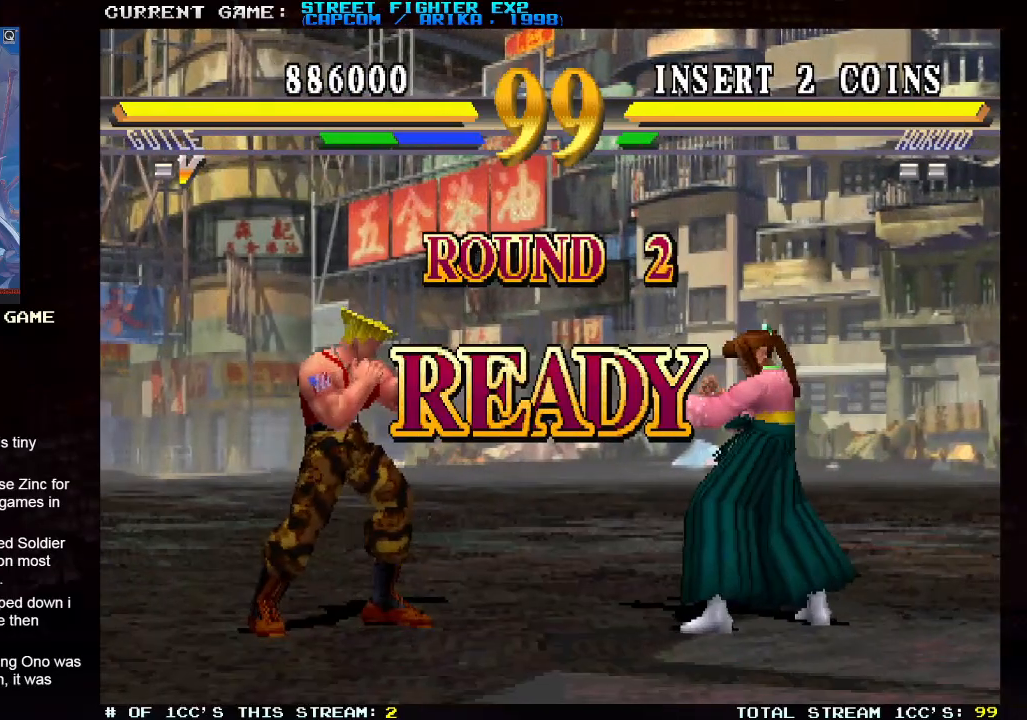
{"dt_ms": 500, "buttons": [], "left_stick": "left", "events": [[267, "R1", "up"], [283, "SQUARE", "up"], [300, "R2", "up"], [300, "TRIANGLE", "up"]]}
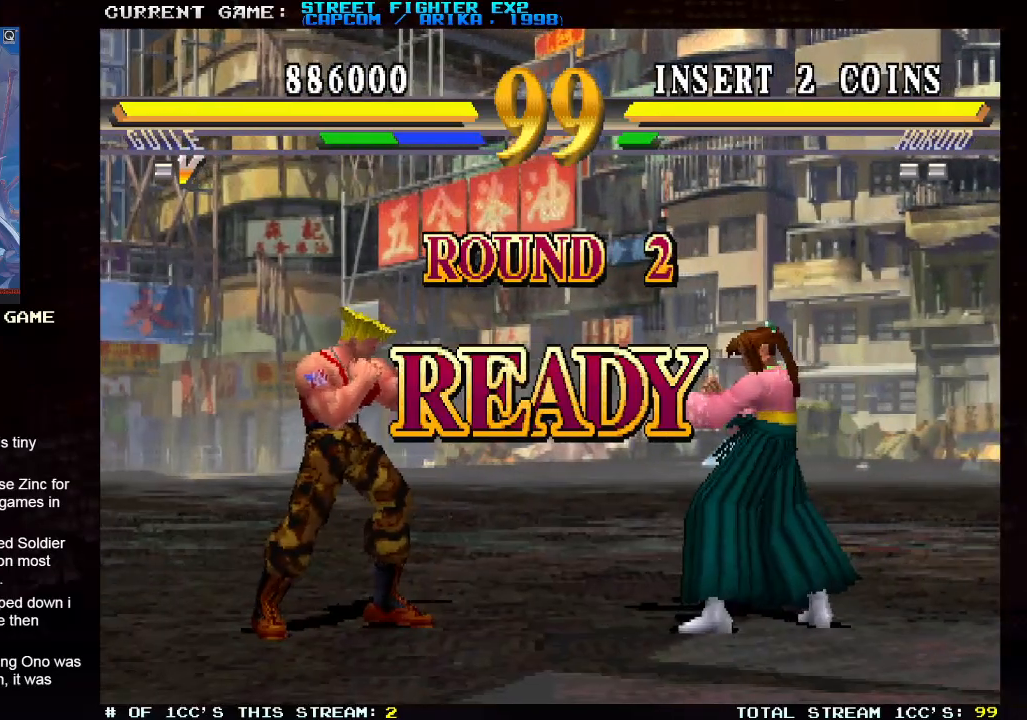
{"dt_ms": 500, "buttons": [], "left_stick": "left", "events": []}
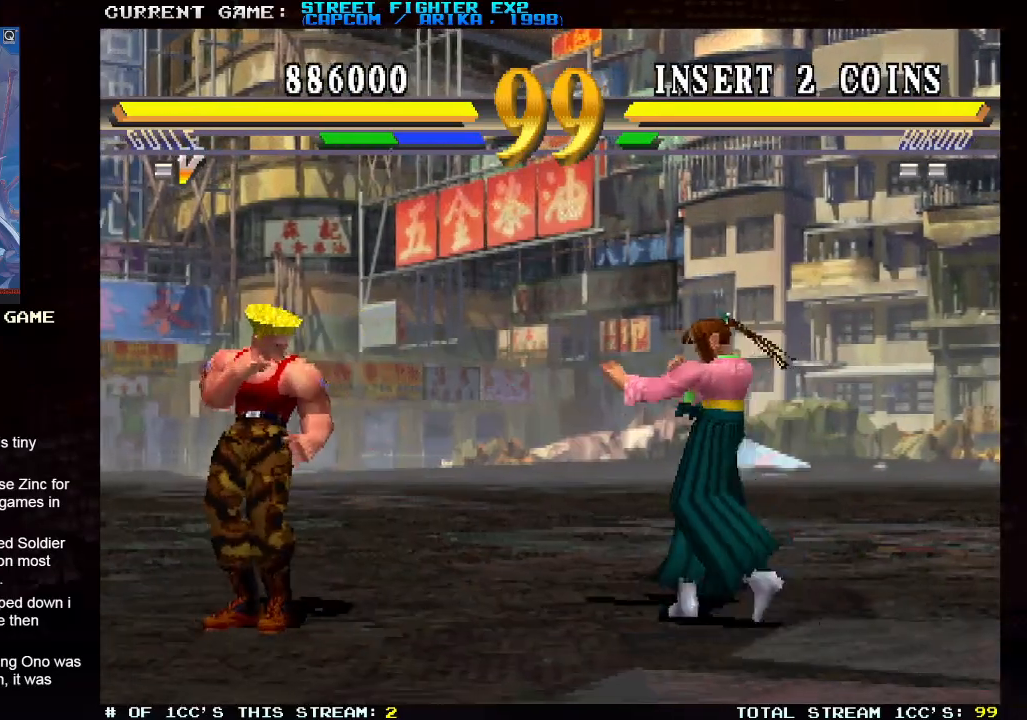
{"dt_ms": 500, "buttons": [], "left_stick": "left", "events": []}
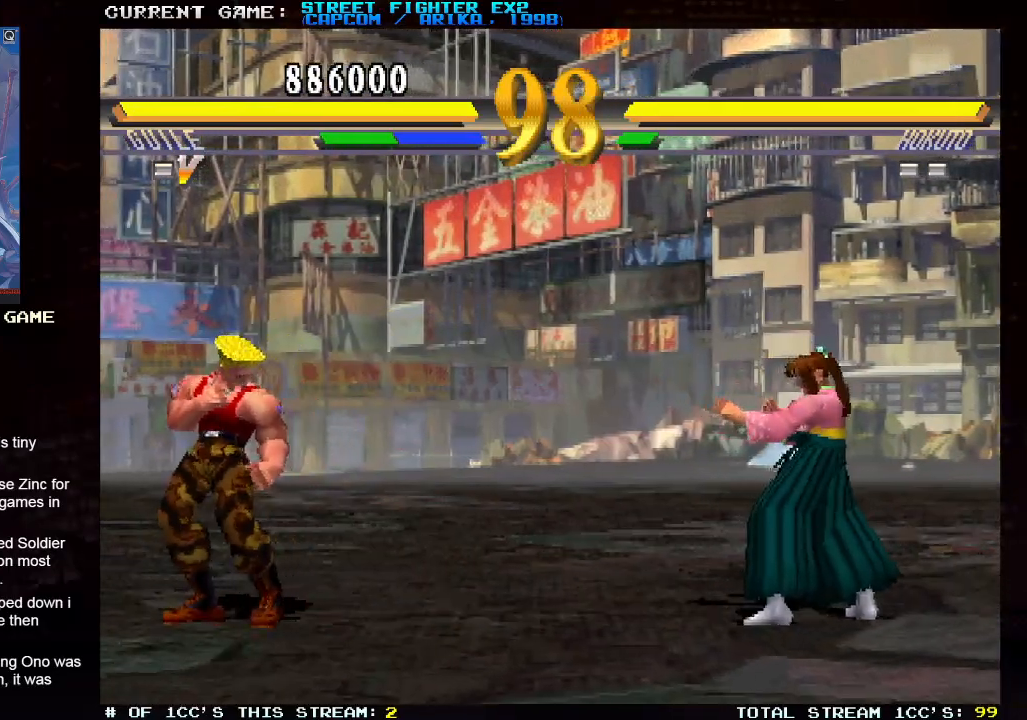
{"dt_ms": 500, "buttons": [], "left_stick": "left", "events": [[50, "left_stick", "center"], [117, "left_stick", "right"], [183, "left_stick", "up-right"], [333, "R2", "down"], [400, "left_stick", "center"], [450, "left_stick", "left"], [483, "R2", "up"]]}
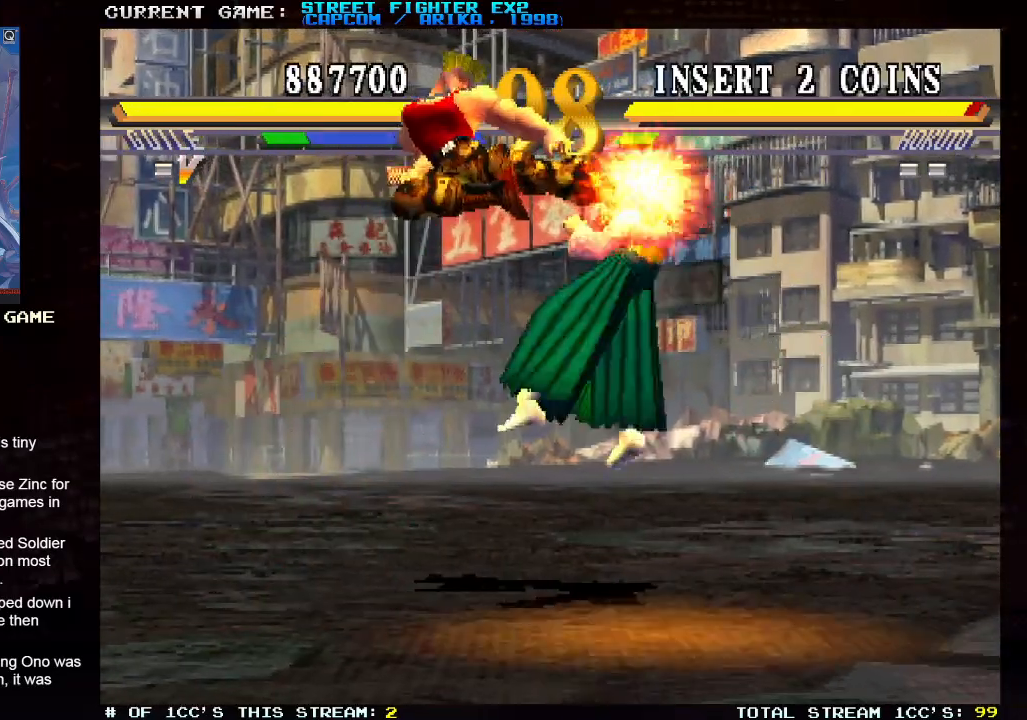
{"dt_ms": 500, "buttons": [], "left_stick": "down-left", "events": [[17, "left_stick", "down-left"]]}
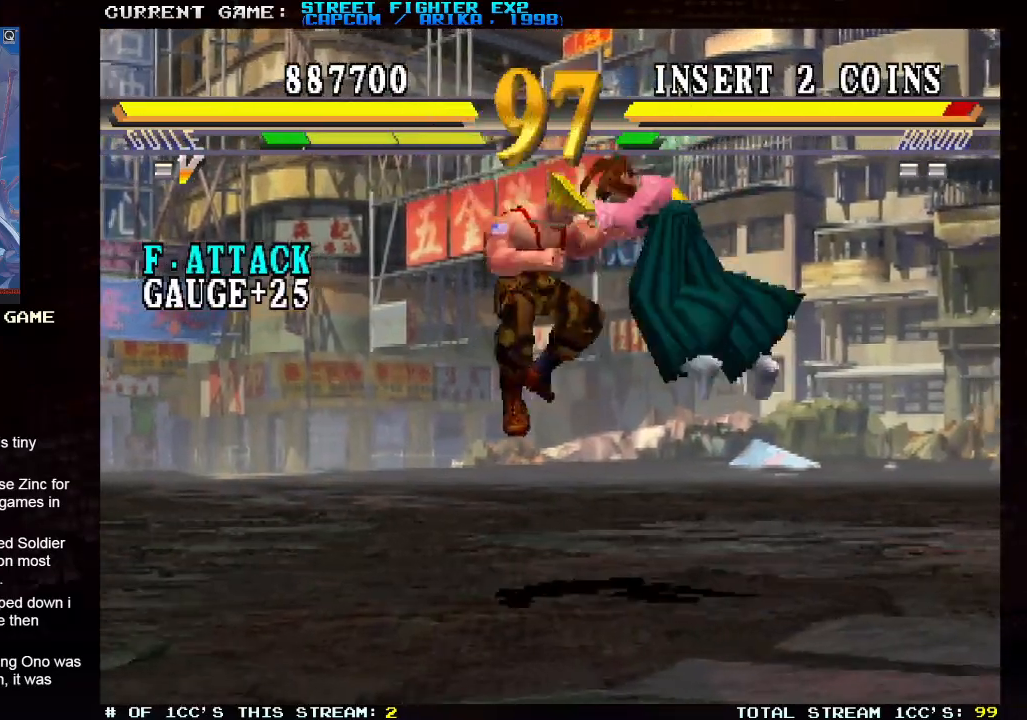
{"dt_ms": 500, "buttons": [], "left_stick": "down-left", "events": [[83, "TRIANGLE", "down"], [200, "TRIANGLE", "up"]]}
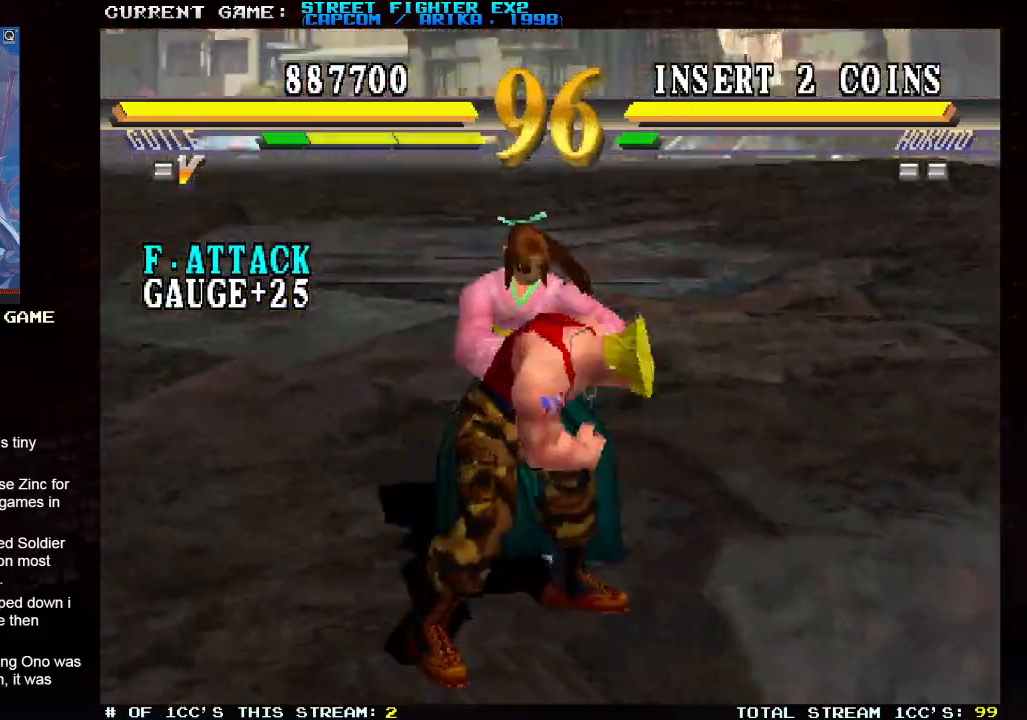
{"dt_ms": 500, "buttons": ["SQUARE", "TRIANGLE", "R1", "R2"], "left_stick": "down-right", "events": [[233, "left_stick", "center"], [283, "CROSS", "down"], [300, "left_stick", "right"], [350, "CROSS", "up"], [383, "R1", "down"], [400, "SQUARE", "down"], [400, "TRIANGLE", "down"], [417, "R2", "down"], [417, "left_stick", "down-right"]]}
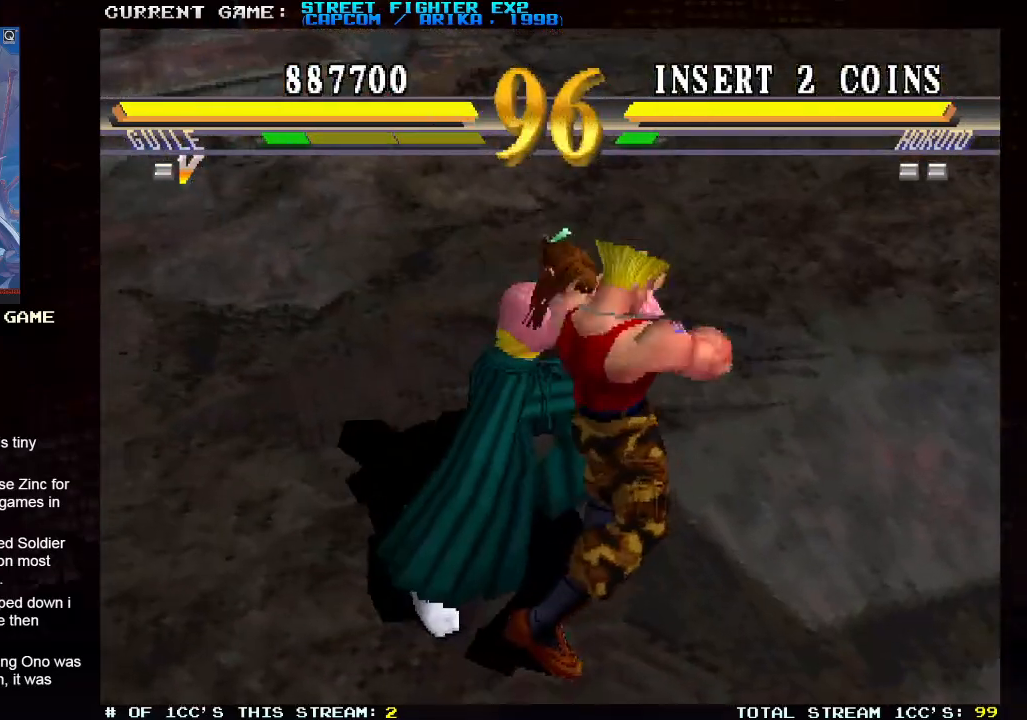
{"dt_ms": 500, "buttons": ["SQUARE", "TRIANGLE", "R1", "R2"], "left_stick": "down-right", "events": []}
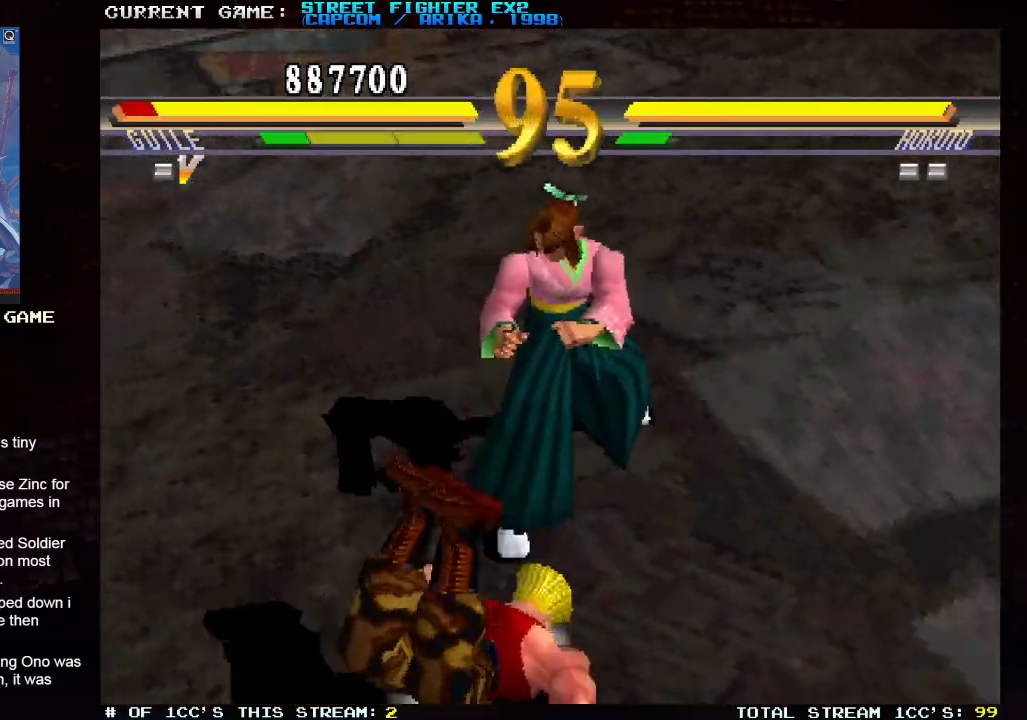
{"dt_ms": 1000, "buttons": [], "left_stick": "down-left"}
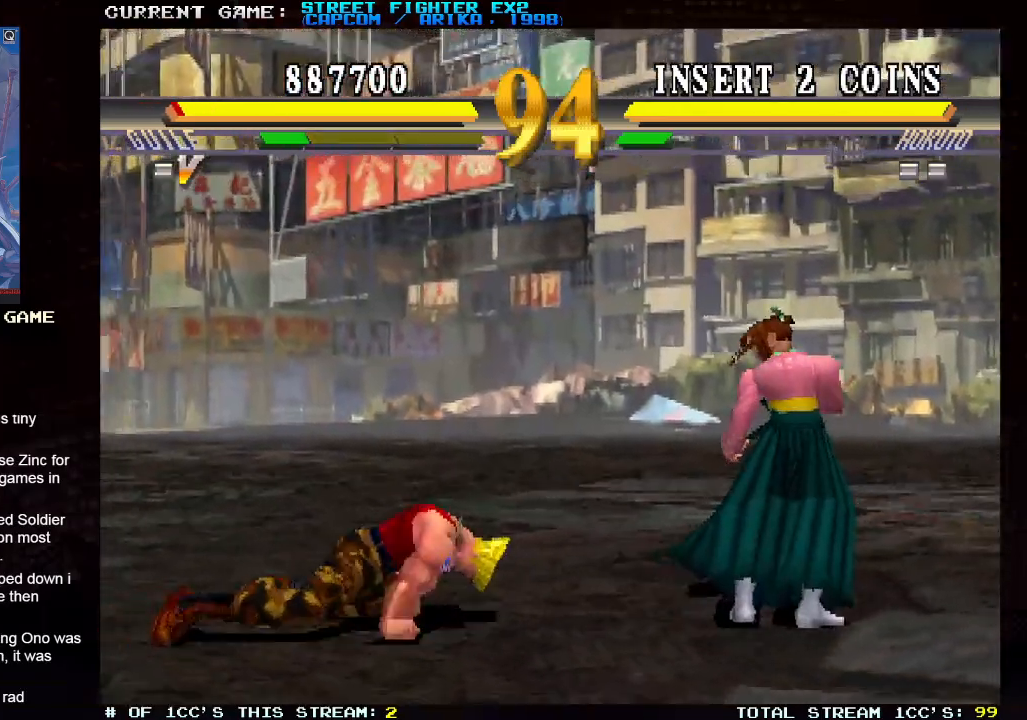
{"dt_ms": 500, "buttons": [], "left_stick": "down-left", "events": []}
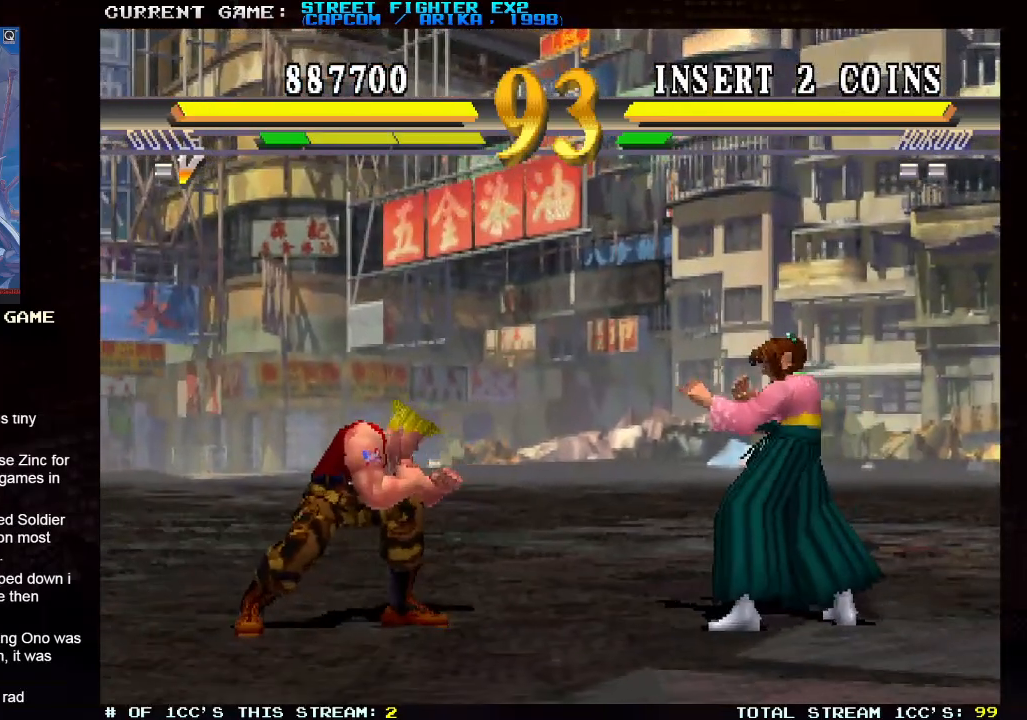
{"dt_ms": 500, "buttons": [], "left_stick": "up", "events": [[483, "left_stick", "up"]]}
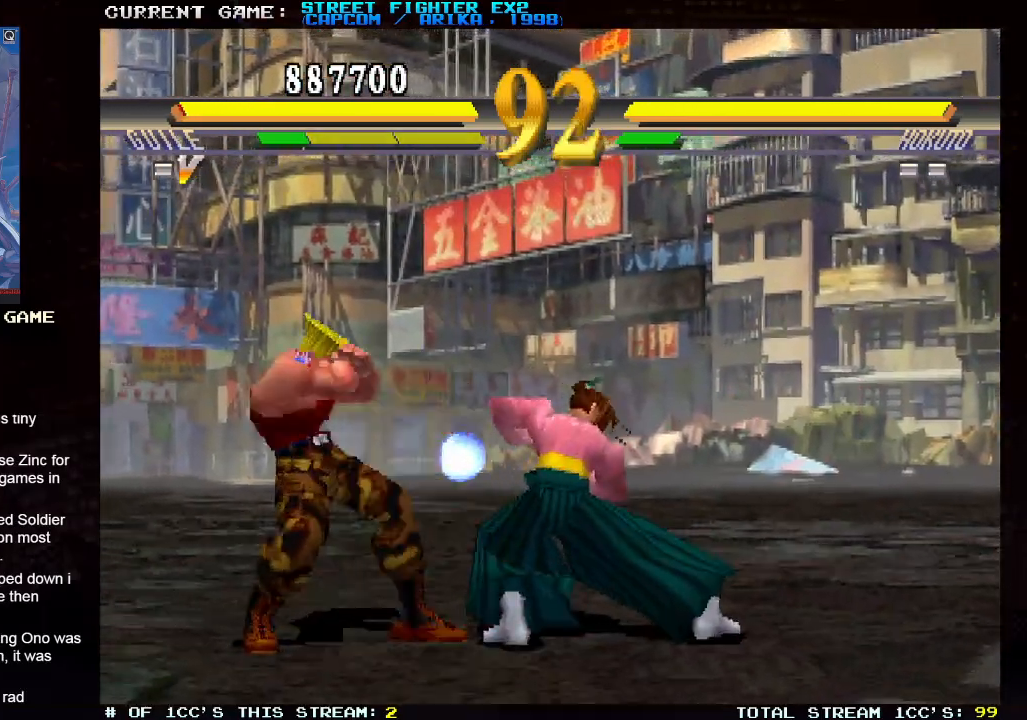
{"dt_ms": 500, "buttons": ["R2"], "left_stick": "down-left", "events": [[50, "left_stick", "left"], [150, "left_stick", "down-left"], [500, "R2", "down"]]}